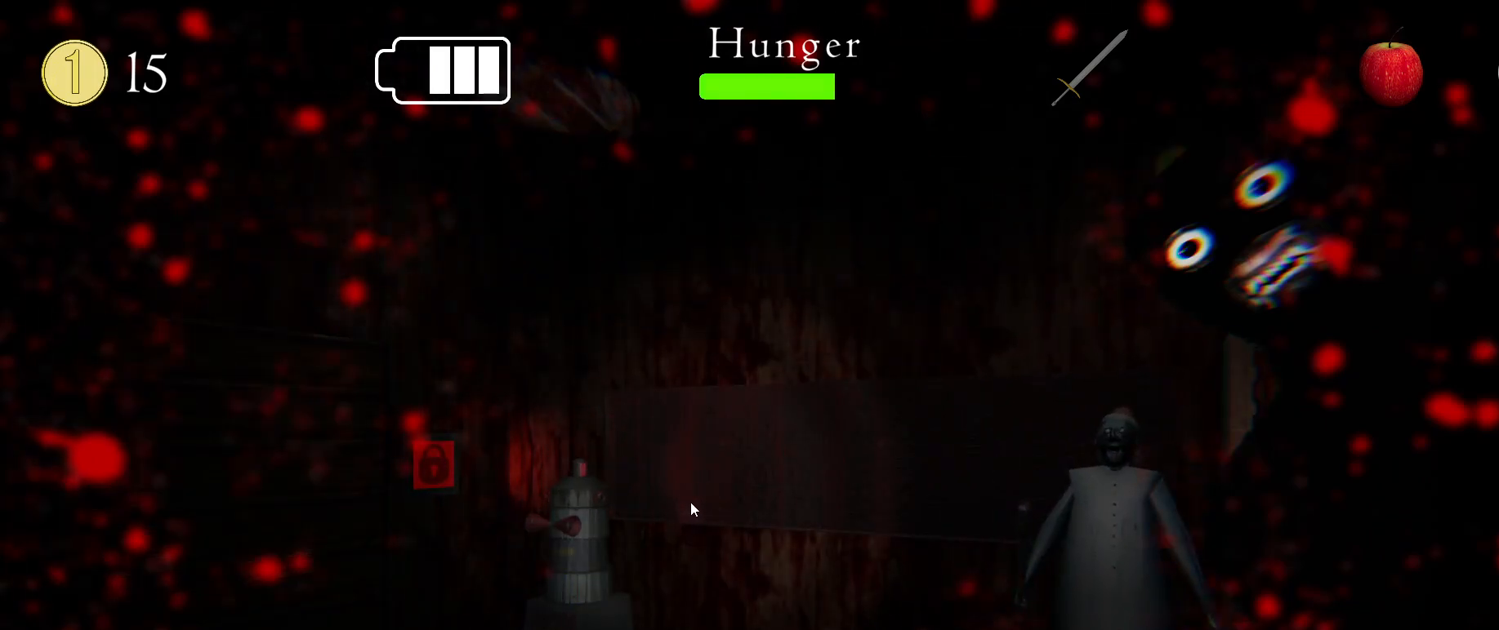
Gameplay with keyboard and mouse; each line is a JSON object with the keys and mouse buttons held at the frame after it. "events" lists presses ("down") and releases ("up") of ".", "/", "0", "1", "2", "3", "4", "5", "6", "7", "8", "9", "a", "alt_l", "alt_r", "b", "backslash", "backspace", "c", "caps_lock", "comma", "ctrl_l", "ctrl_r", "d", "down", "e", "equals", "escape", "f", "f1", "f10", "f11", "f12", "f2", "f3", "f4", "f5", "f6", "f7", "f8", "f9", "g", "h", "i", "j", "k", "l", "lbracket", "left", "m", "minus", "n", "o", "p", "q", "quote", "r", "rbracket", "return", "right", "s", "semicolon", "shift_l", "shift_r", "space", "super_l", "super_r", "t", "tab", "tilde", "u", "up", "v", "w", "x", "y", "z", "mouse_left", "mouse_wheel" and "mouse_right" between this image and that frame as [ms after this image, input, new state], when the widget could be followed in between. "mouse_left", "mouse_wheel", "mouse_right" = the "left", "wheel", "right" buttons of the "mouse" list. No other keys are recorded. "wheel" means that the mouse wheel is clicked or scrolled. Mouse movement is not recorded.
{"keys": ["c"], "mouse": [], "events": [[33, "mouse_left", "down"], [117, "mouse_left", "up"], [350, "mouse_left", "down"], [450, "c", "down"], [450, "mouse_left", "up"]]}
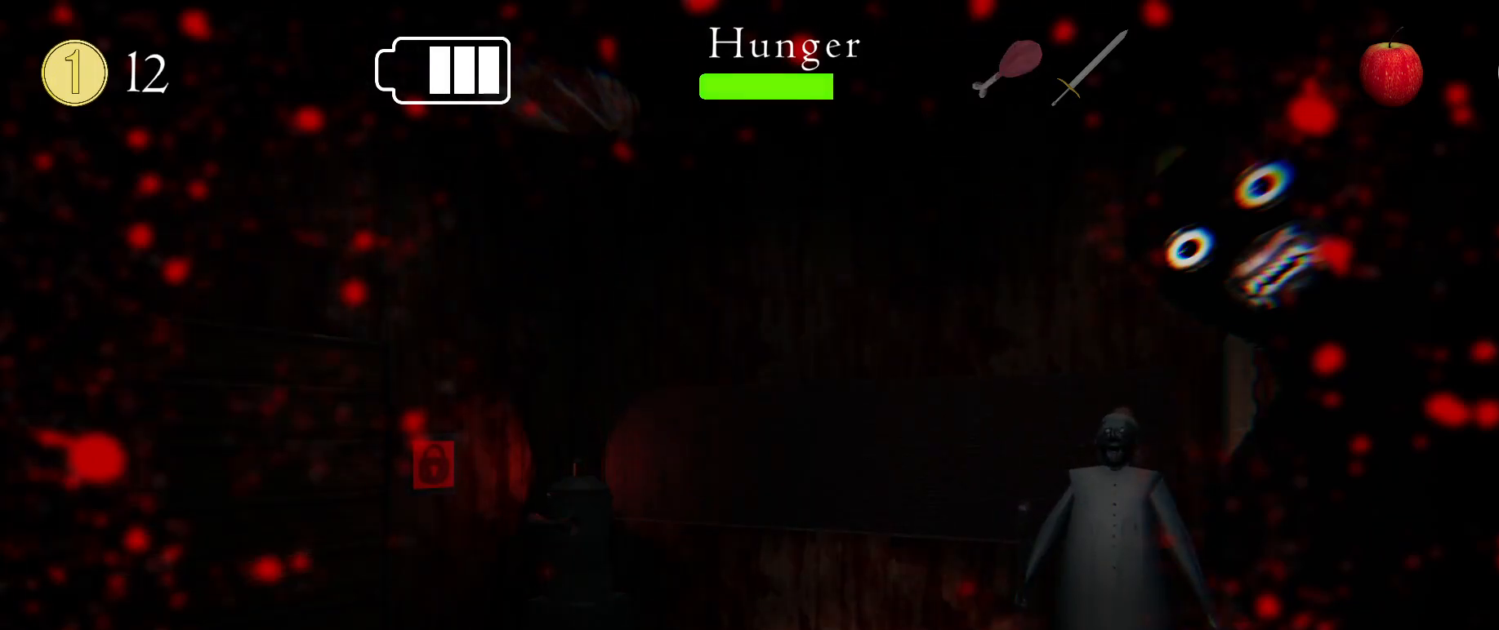
{"keys": [], "mouse": [], "events": [[17, "c", "up"], [433, "z", "down"], [467, "z", "up"]]}
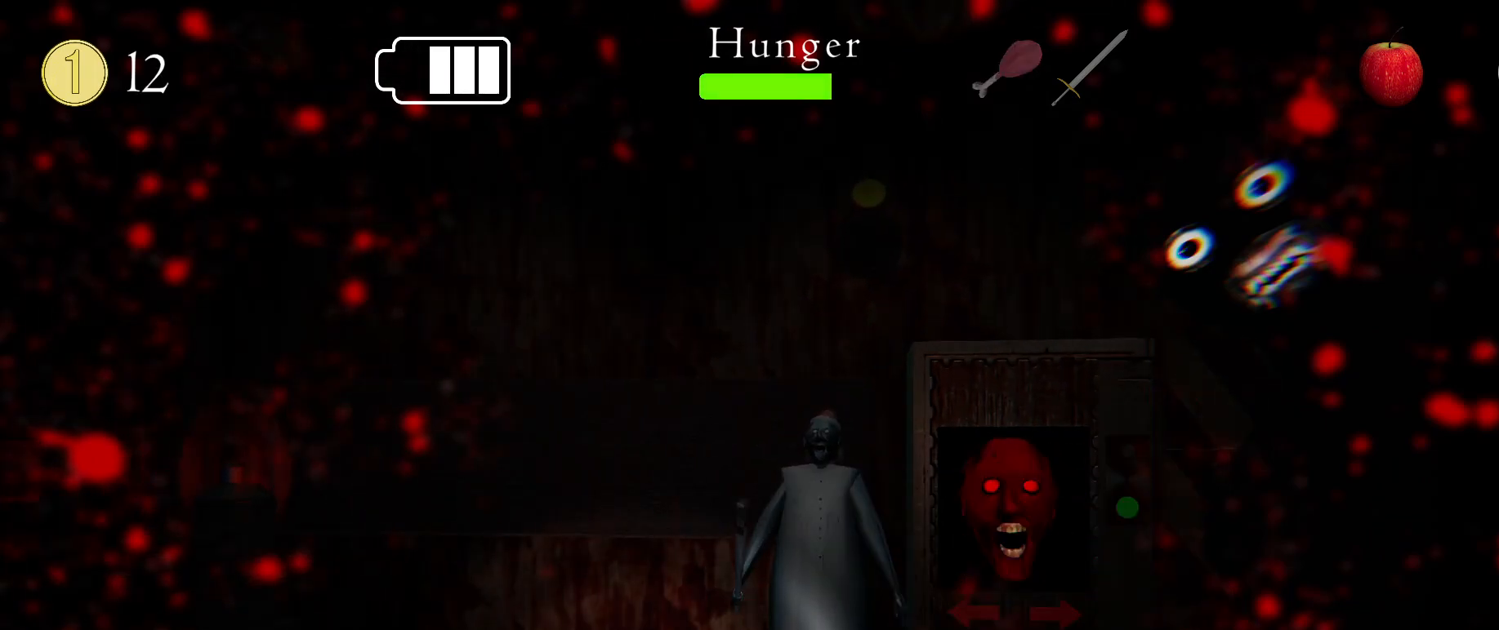
{"keys": [], "mouse": [], "events": [[33, "z", "down"], [50, "x", "down"], [100, "z", "up"], [150, "x", "up"], [200, "mouse_left", "down"], [283, "mouse_left", "up"]]}
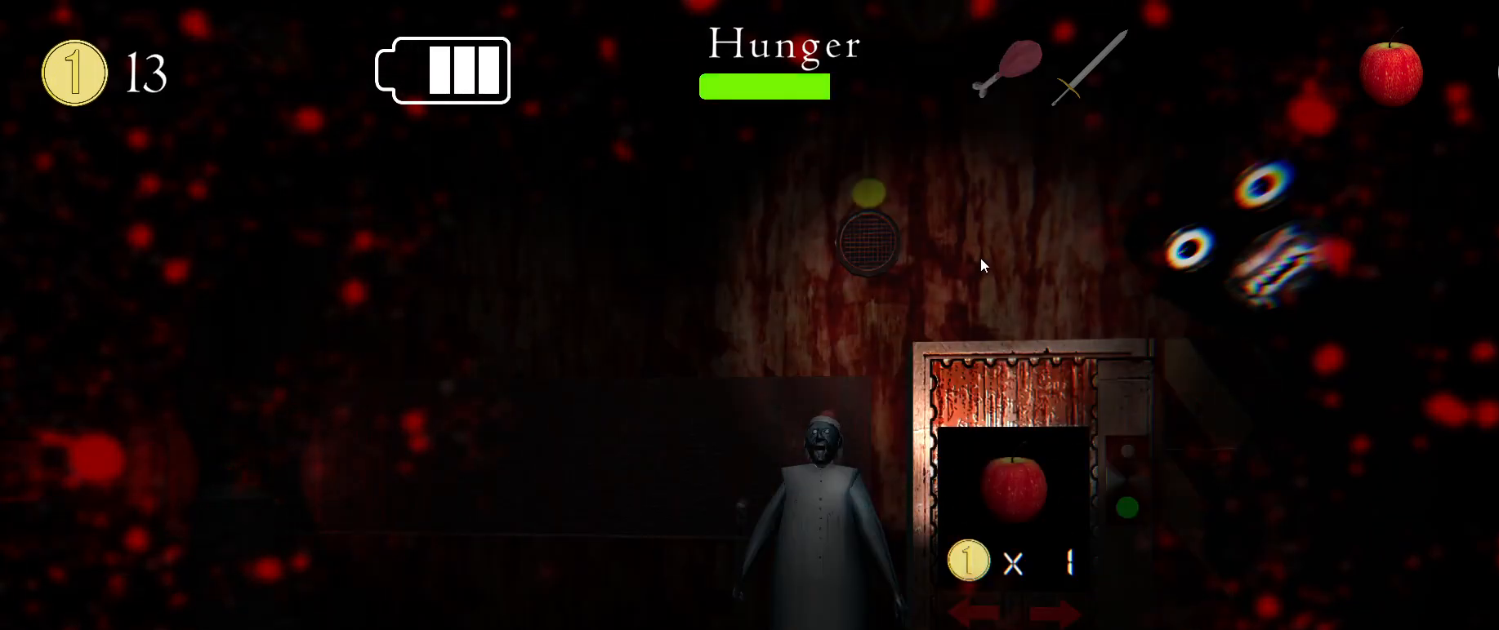
{"keys": ["e"], "mouse": [], "events": [[233, "mouse_left", "down"], [300, "mouse_left", "up"], [483, "e", "down"]]}
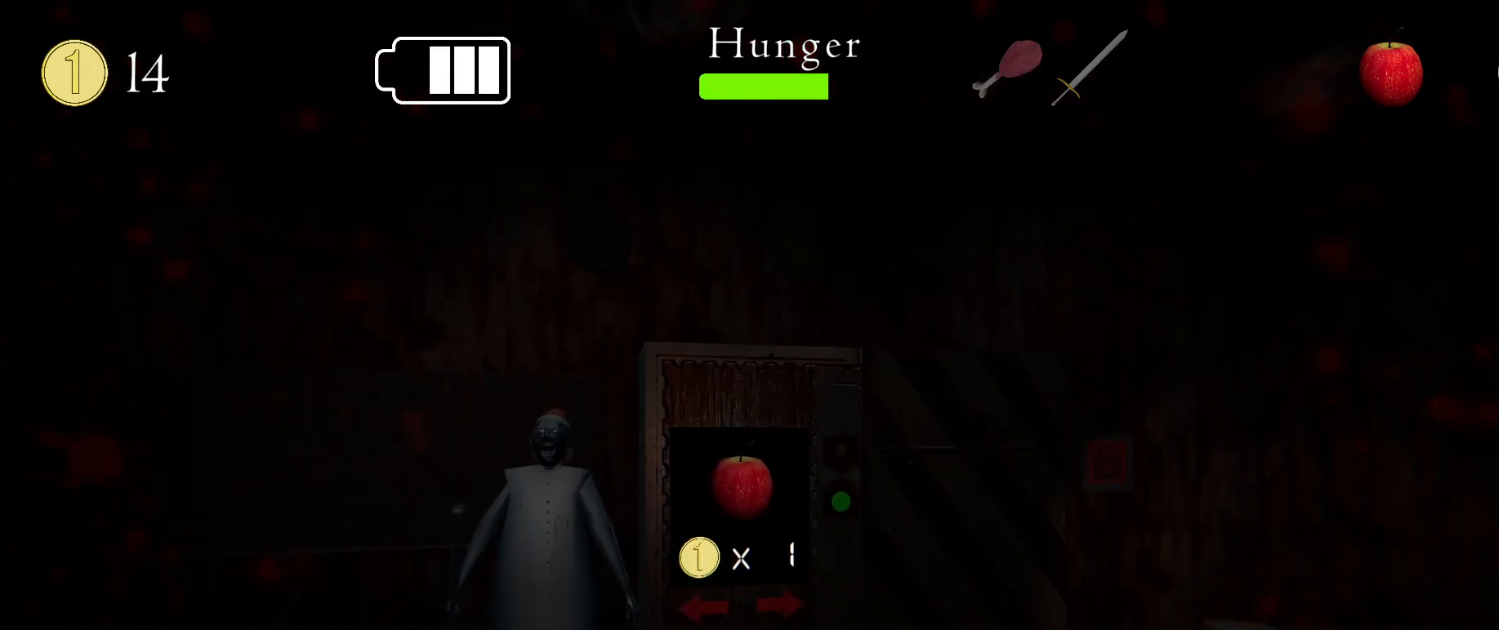
{"keys": [], "mouse": [], "events": [[17, "e", "up"]]}
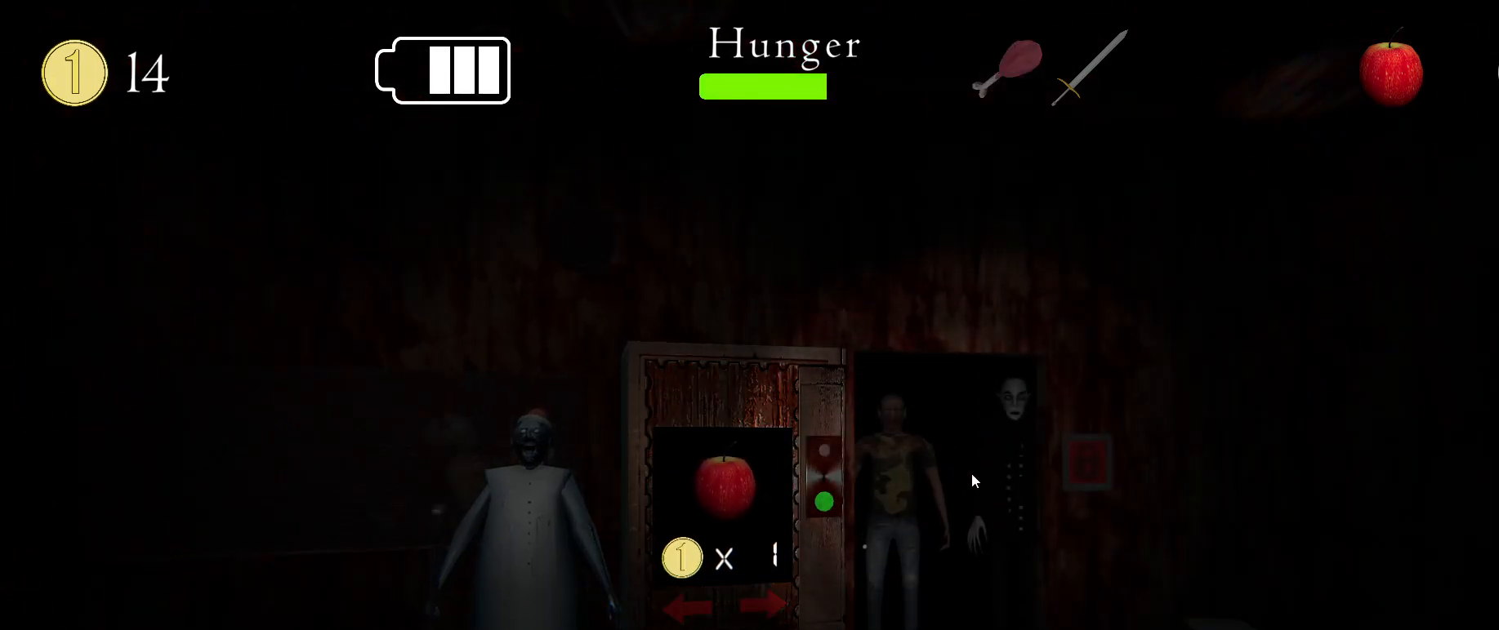
{"keys": [], "mouse": [], "events": [[17, "mouse_left", "down"], [100, "mouse_left", "up"], [167, "mouse_left", "down"], [250, "mouse_left", "up"], [283, "mouse_left", "down"], [383, "mouse_left", "up"], [417, "e", "down"], [483, "e", "up"]]}
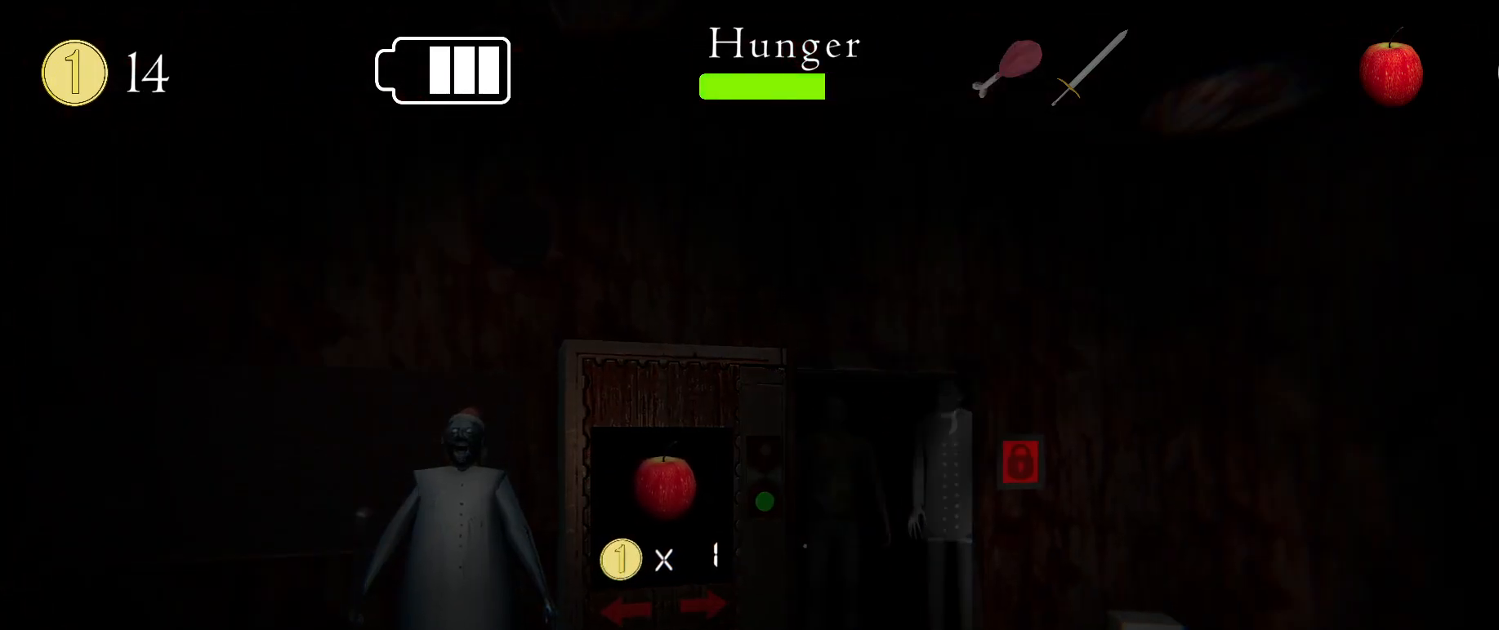
{"keys": [], "mouse": [], "events": []}
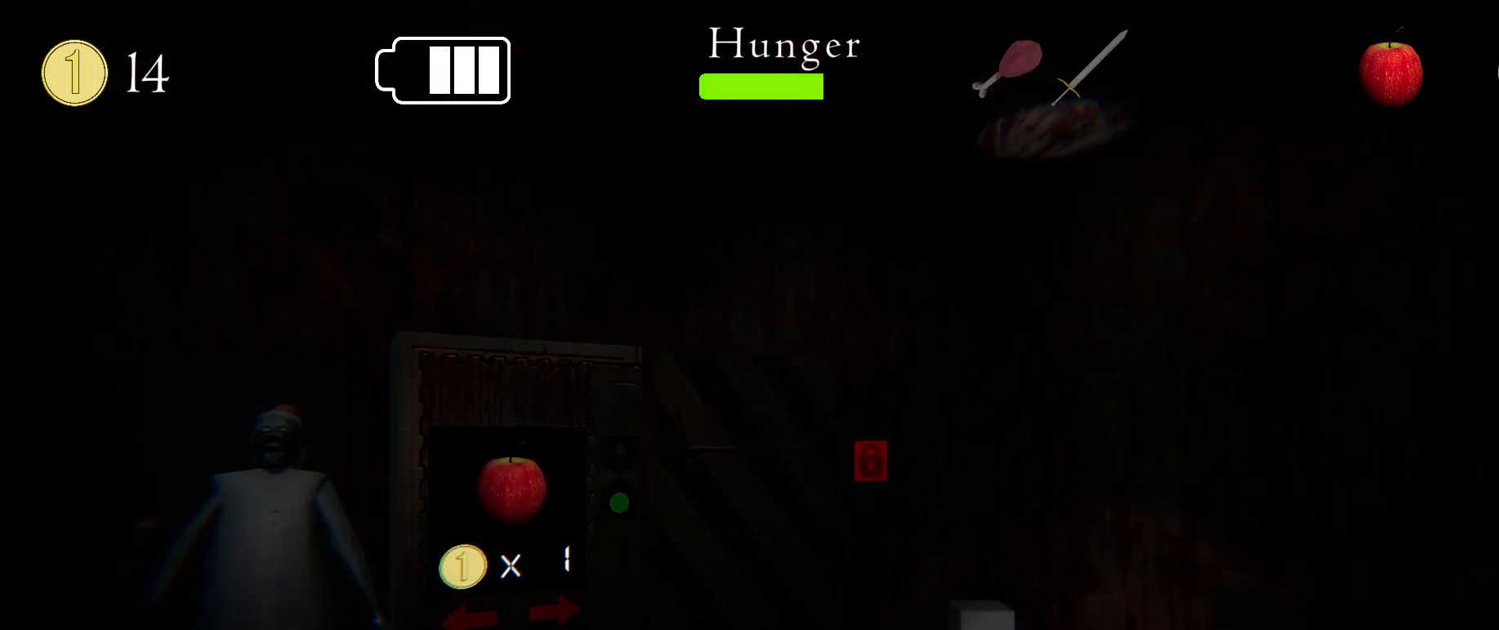
{"keys": [], "mouse": [], "events": [[50, "mouse_left", "down"], [117, "mouse_left", "up"], [217, "mouse_left", "down"], [300, "mouse_left", "up"]]}
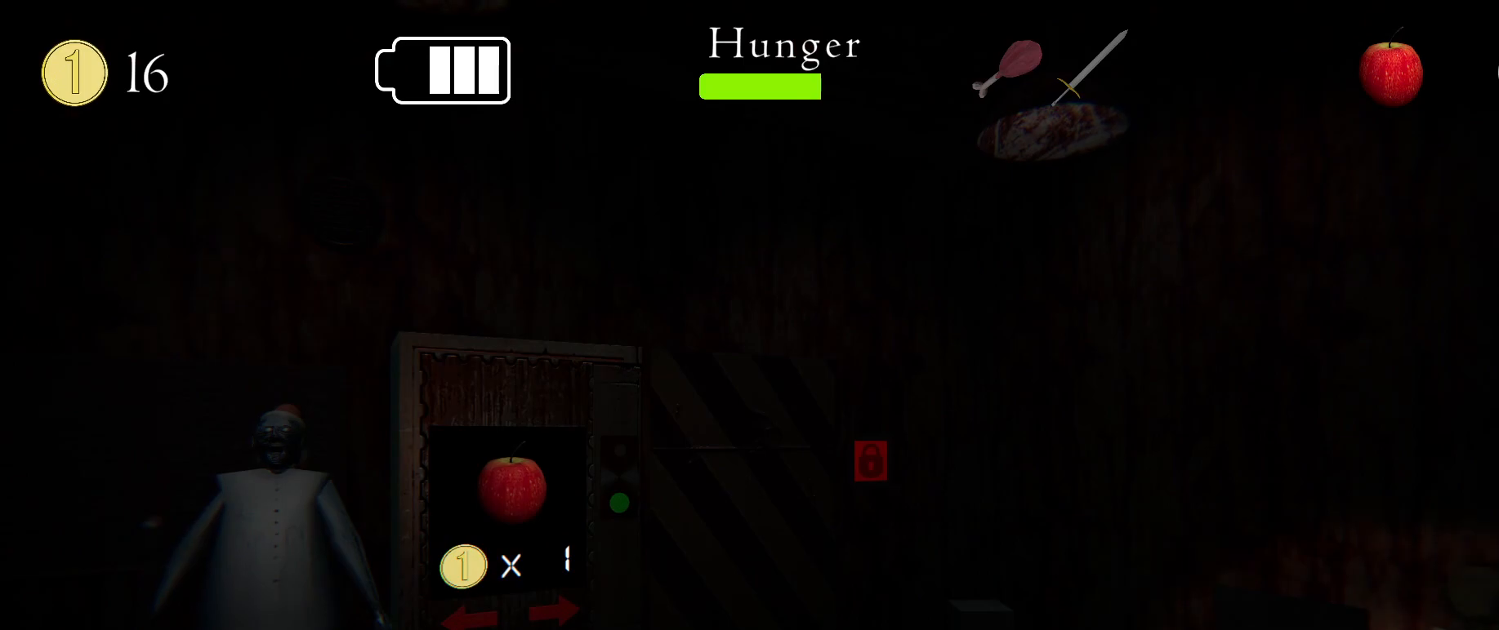
{"keys": [], "mouse": [], "events": [[167, "mouse_left", "down"], [250, "mouse_left", "up"]]}
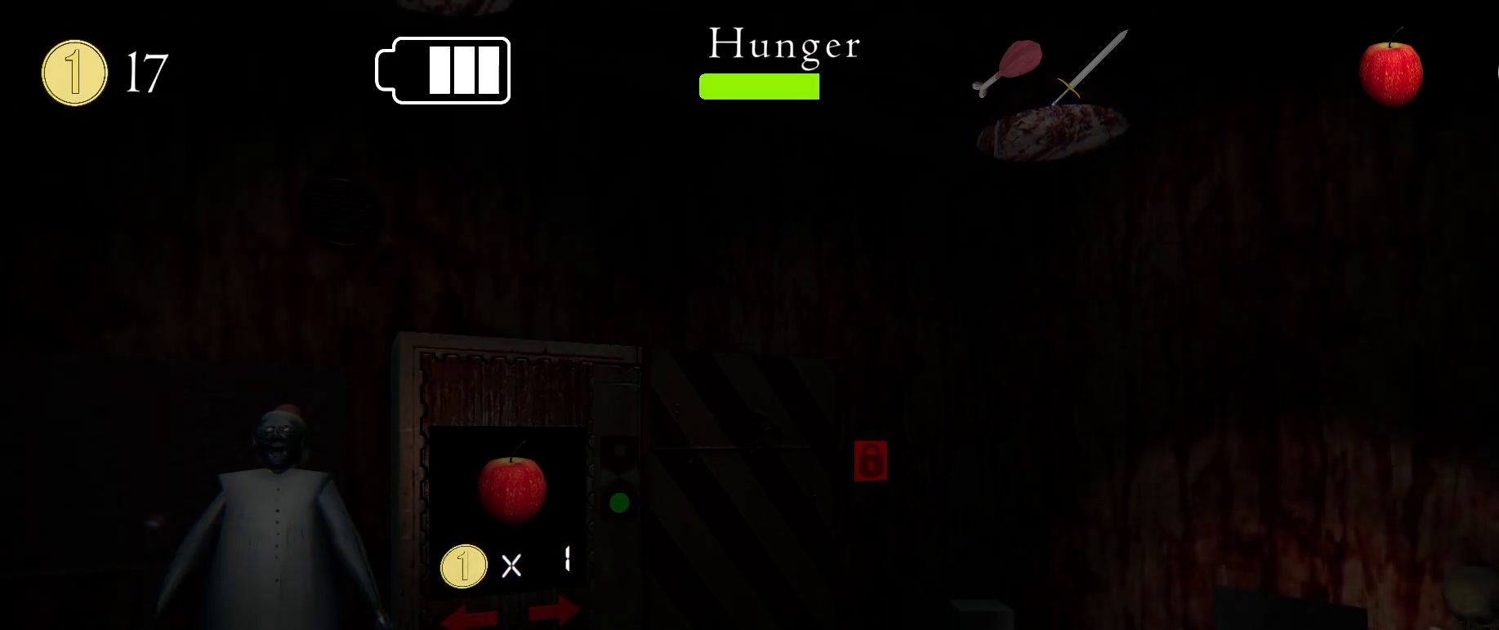
{"keys": [], "mouse": [], "events": []}
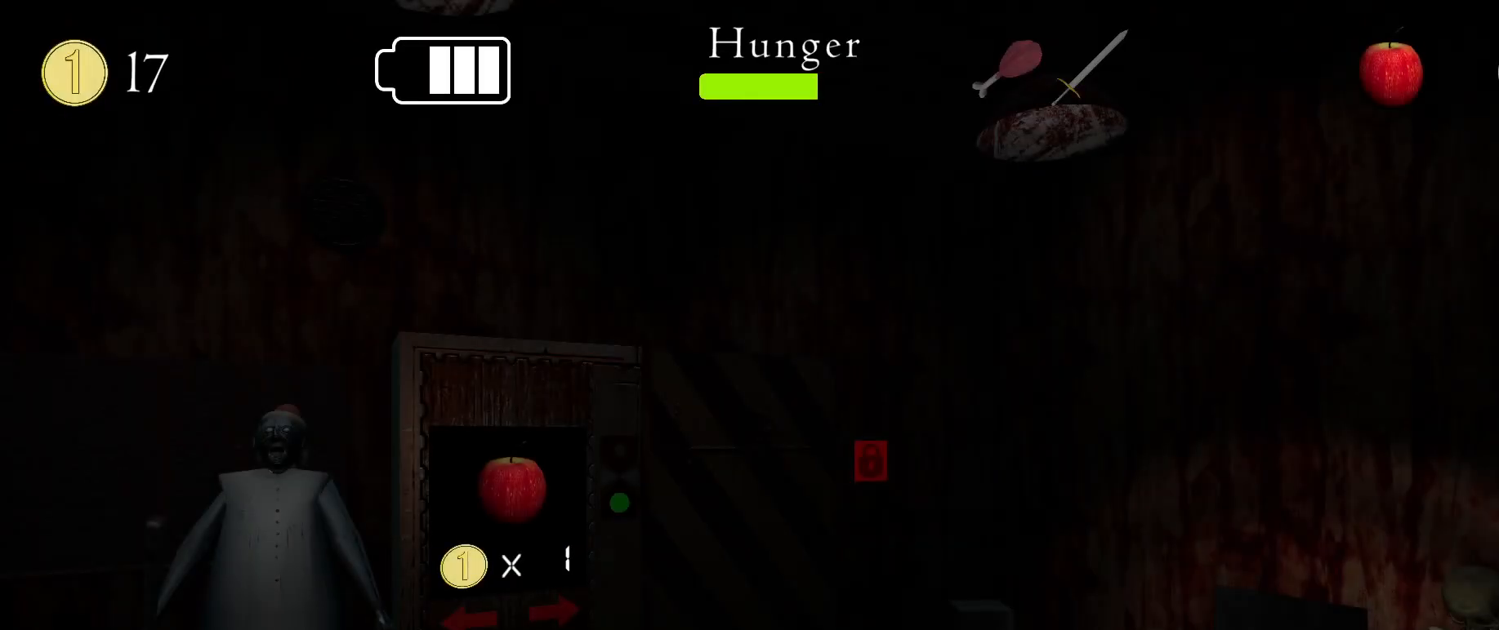
{"keys": [], "mouse": [], "events": []}
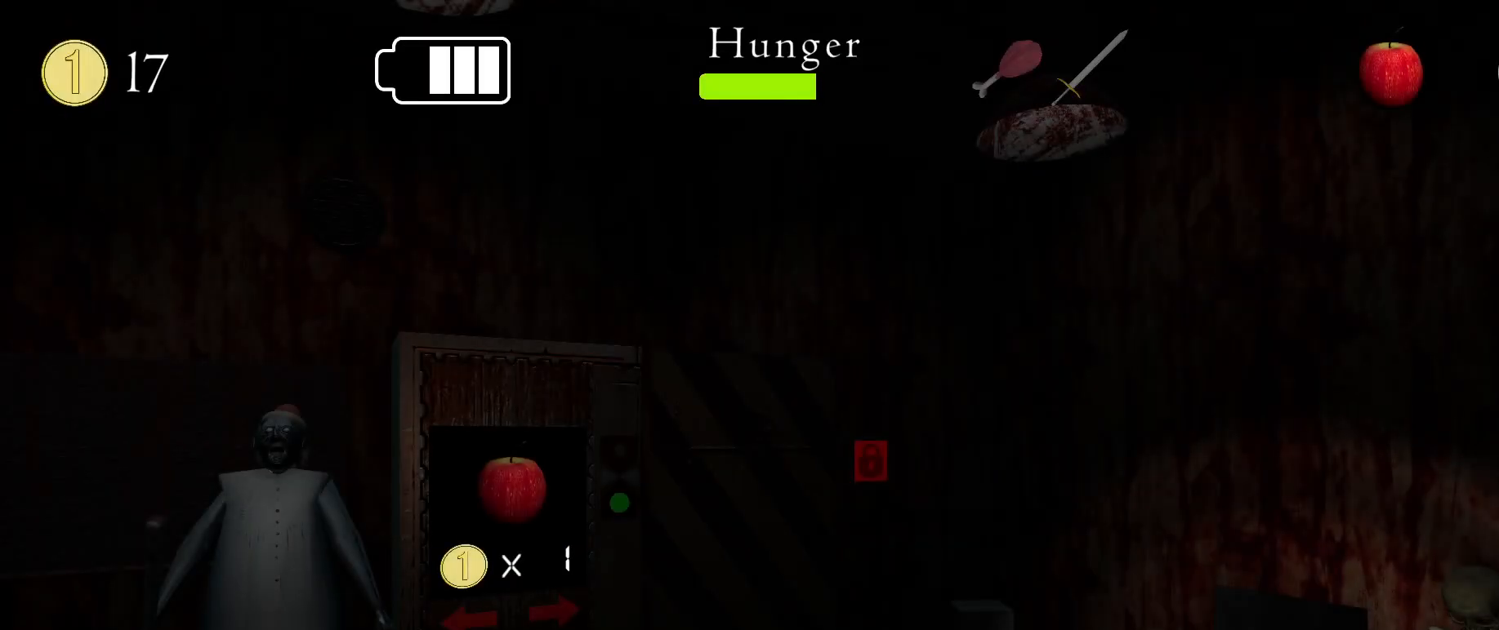
{"keys": [], "mouse": [], "events": []}
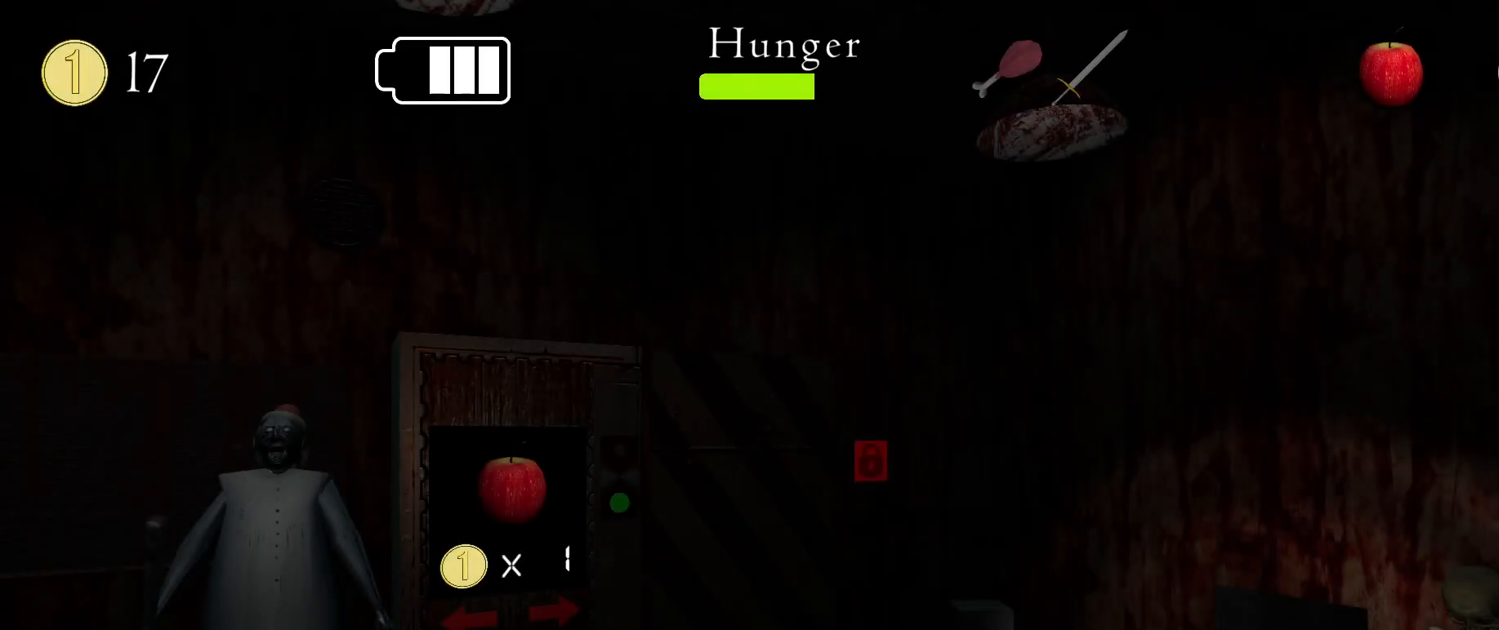
{"keys": [], "mouse": [], "events": [[300, "s", "down"], [367, "s", "up"]]}
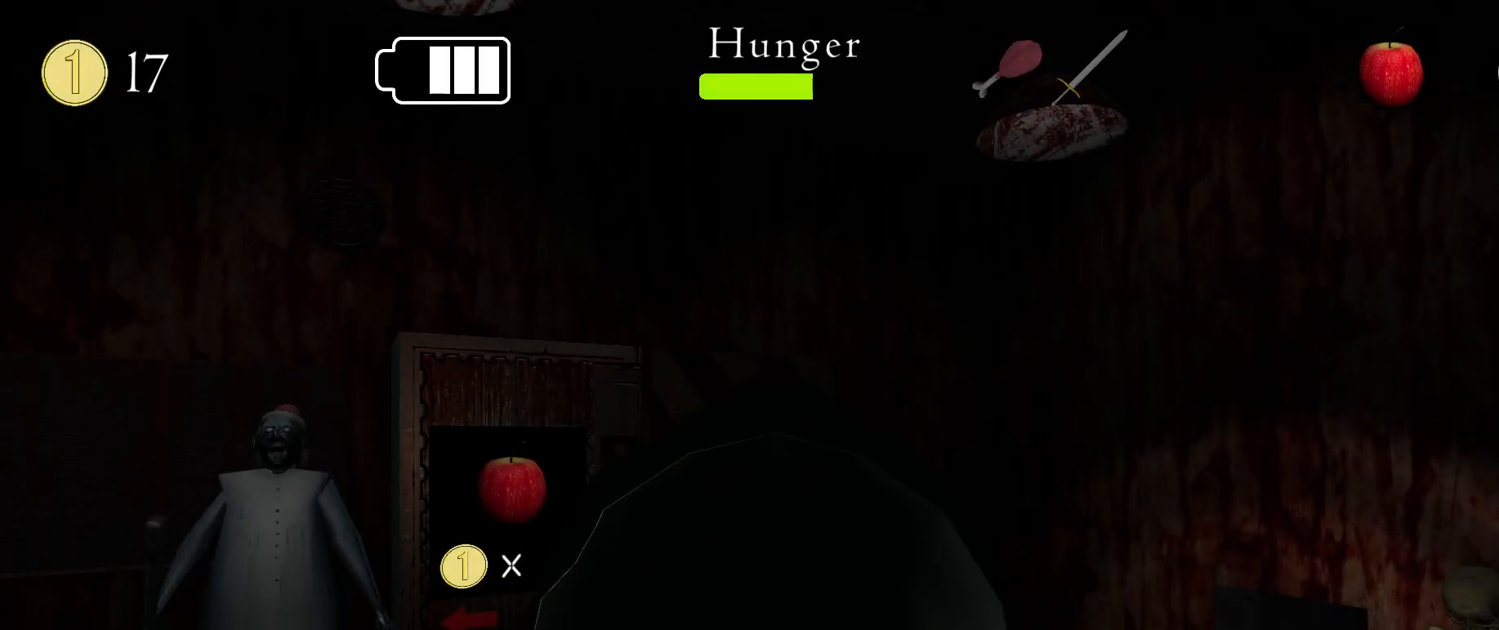
{"keys": [], "mouse": [], "events": [[367, "e", "down"], [433, "e", "up"]]}
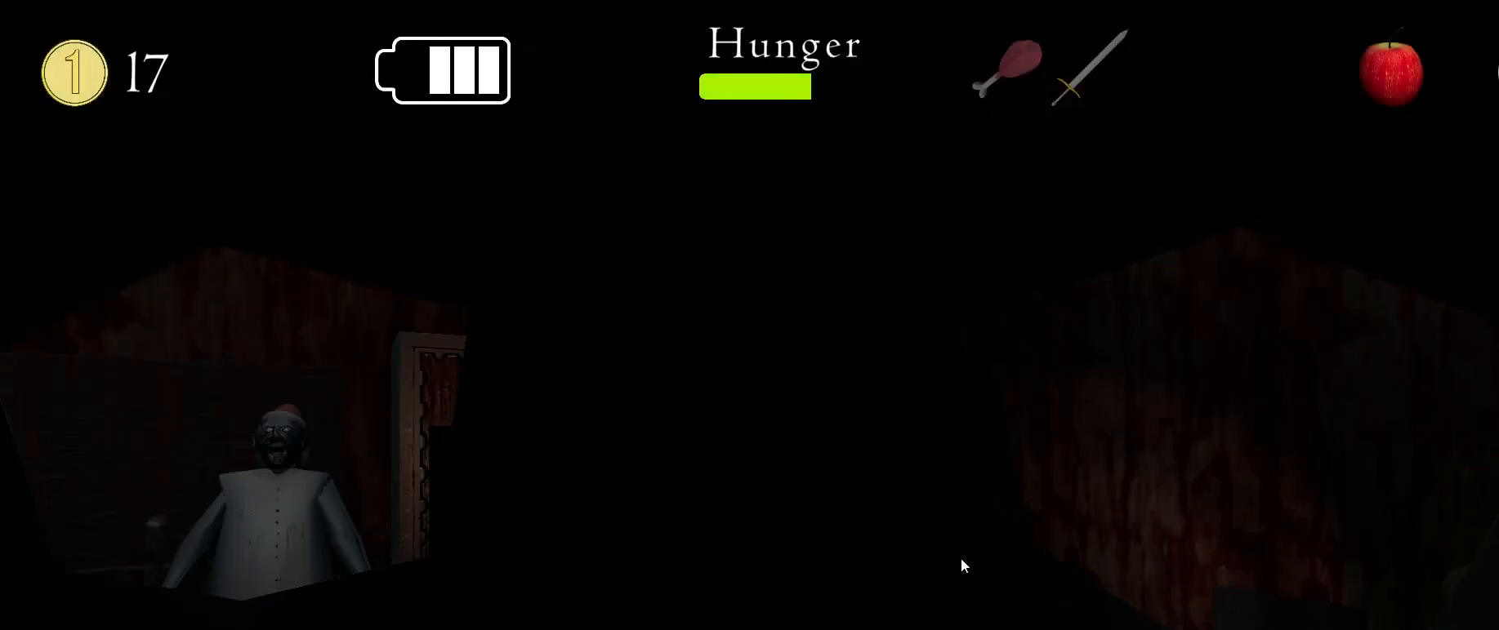
{"keys": [], "mouse": [], "events": [[167, "mouse_left", "down"], [250, "mouse_left", "up"], [300, "mouse_left", "down"], [367, "mouse_left", "up"], [433, "mouse_left", "down"], [500, "mouse_left", "up"]]}
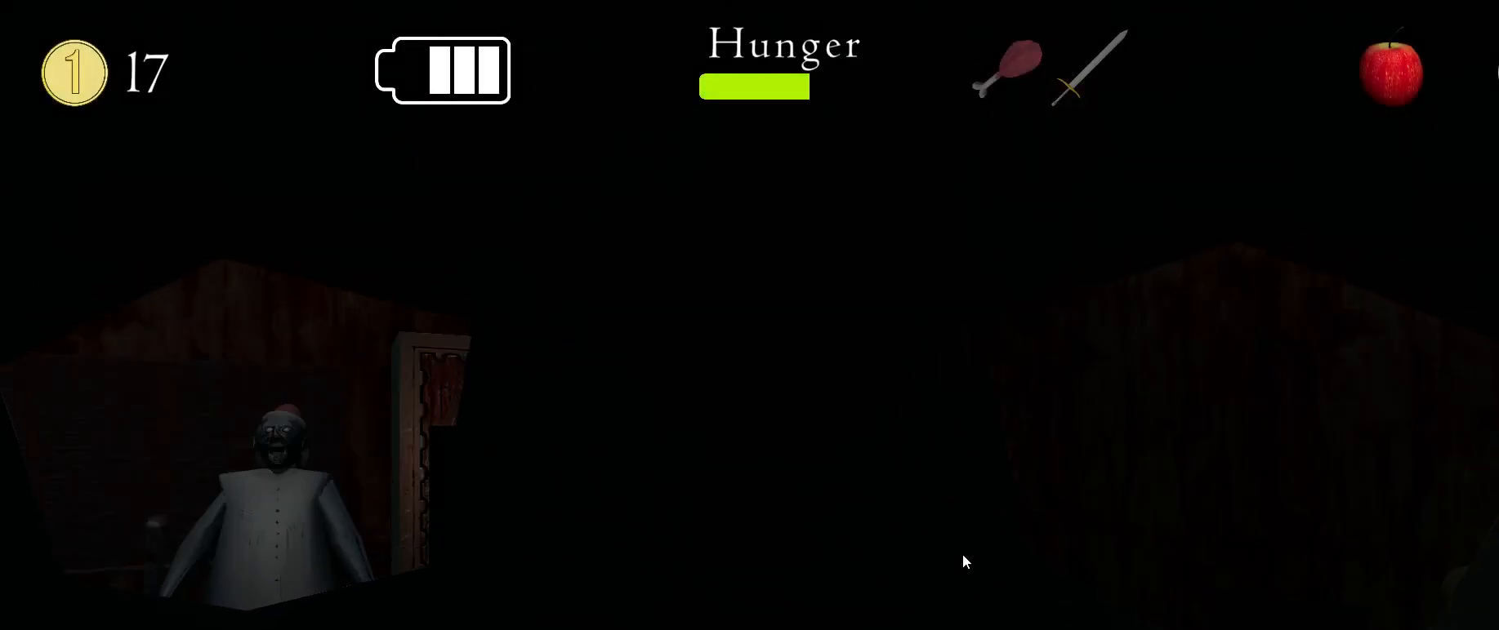
{"keys": [], "mouse": [], "events": []}
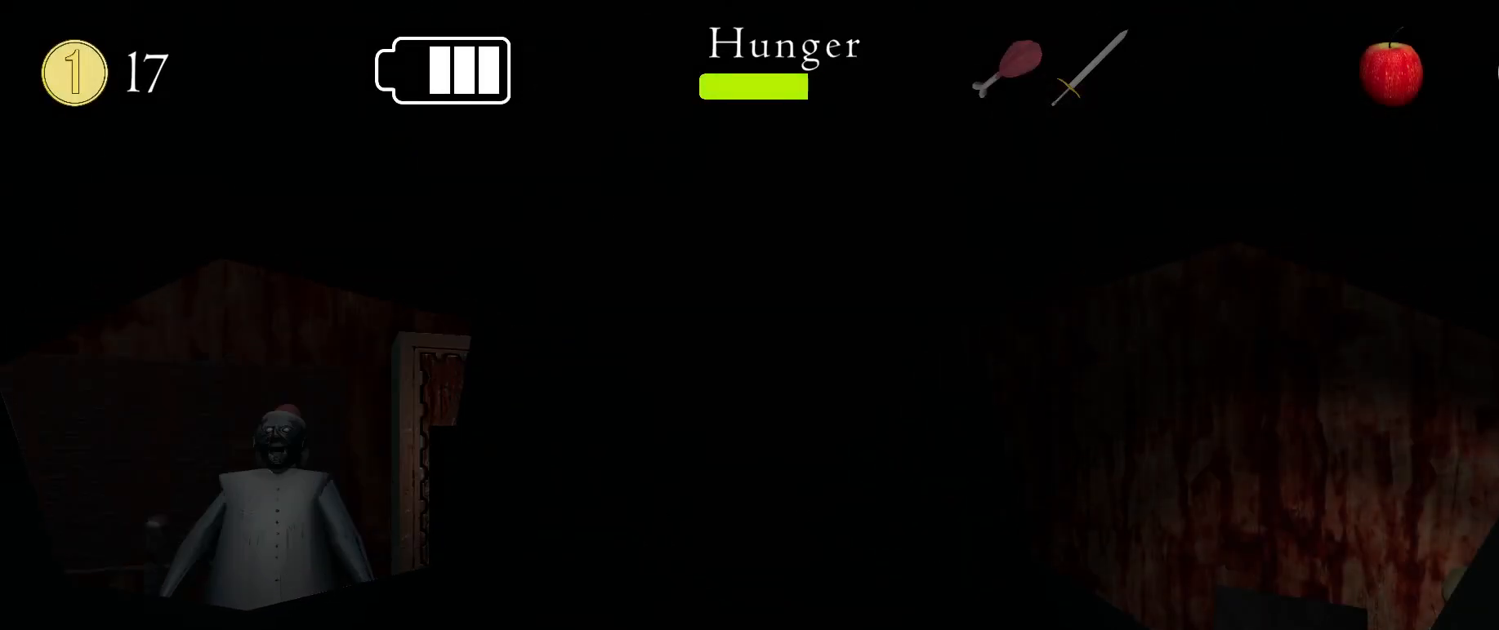
{"keys": [], "mouse": [], "events": []}
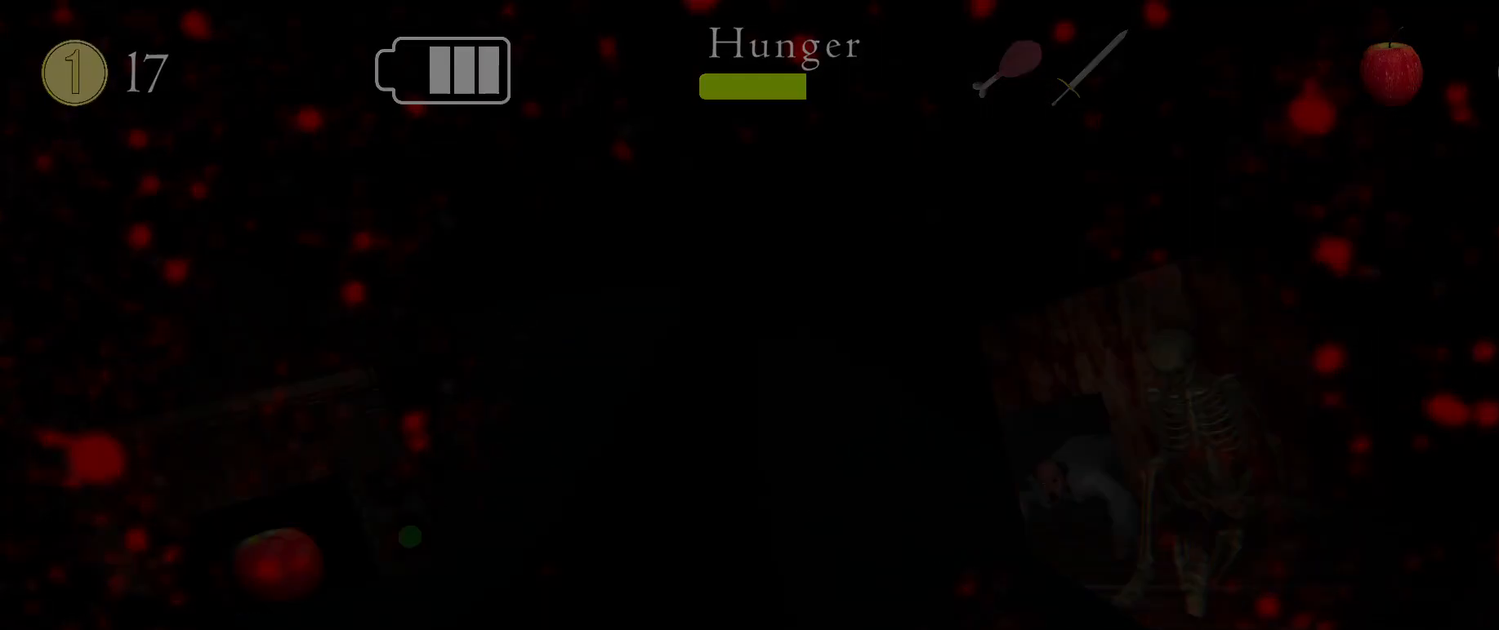
{"keys": [], "mouse": [], "events": []}
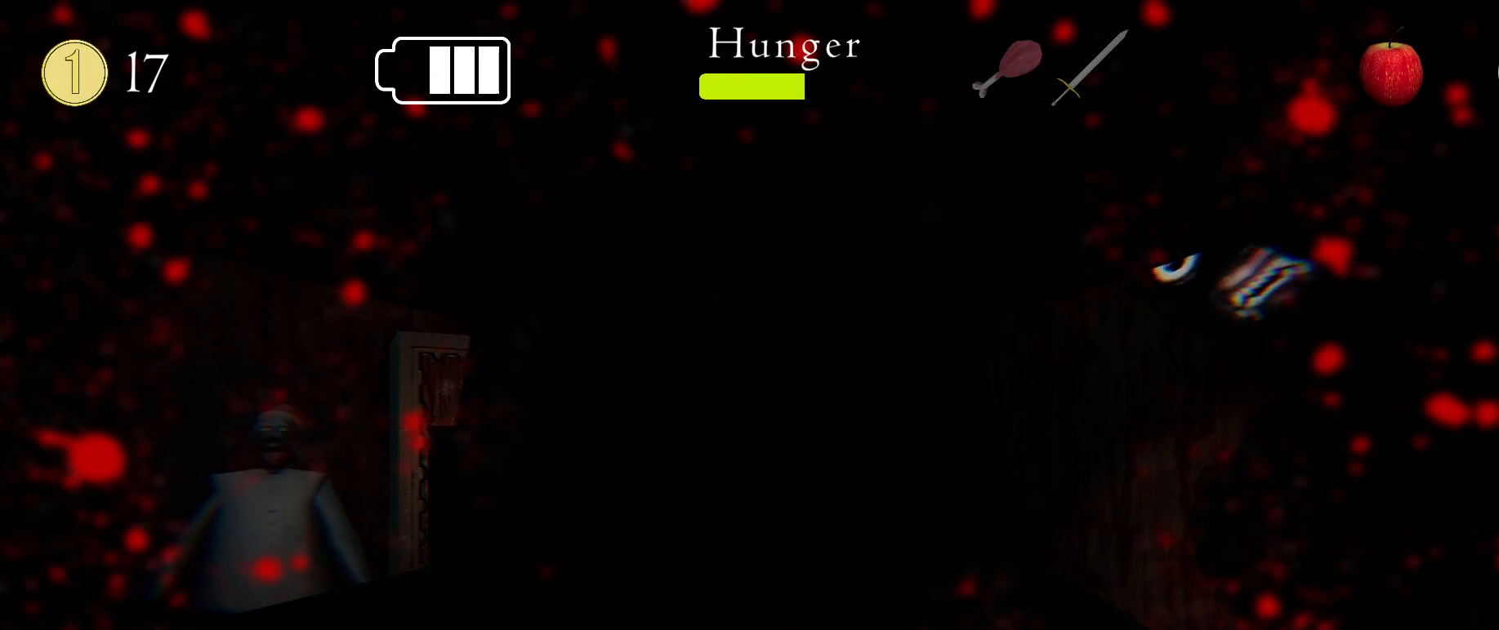
{"keys": [], "mouse": [], "events": []}
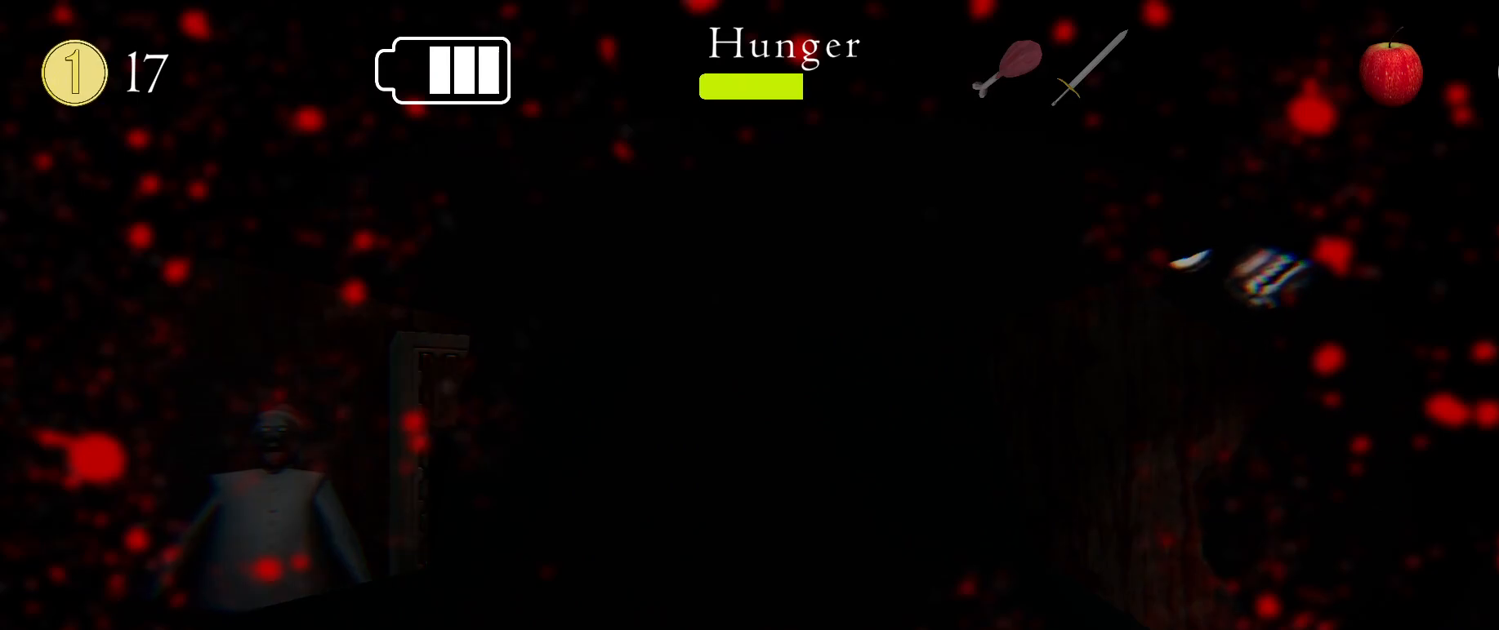
{"keys": [], "mouse": [], "events": []}
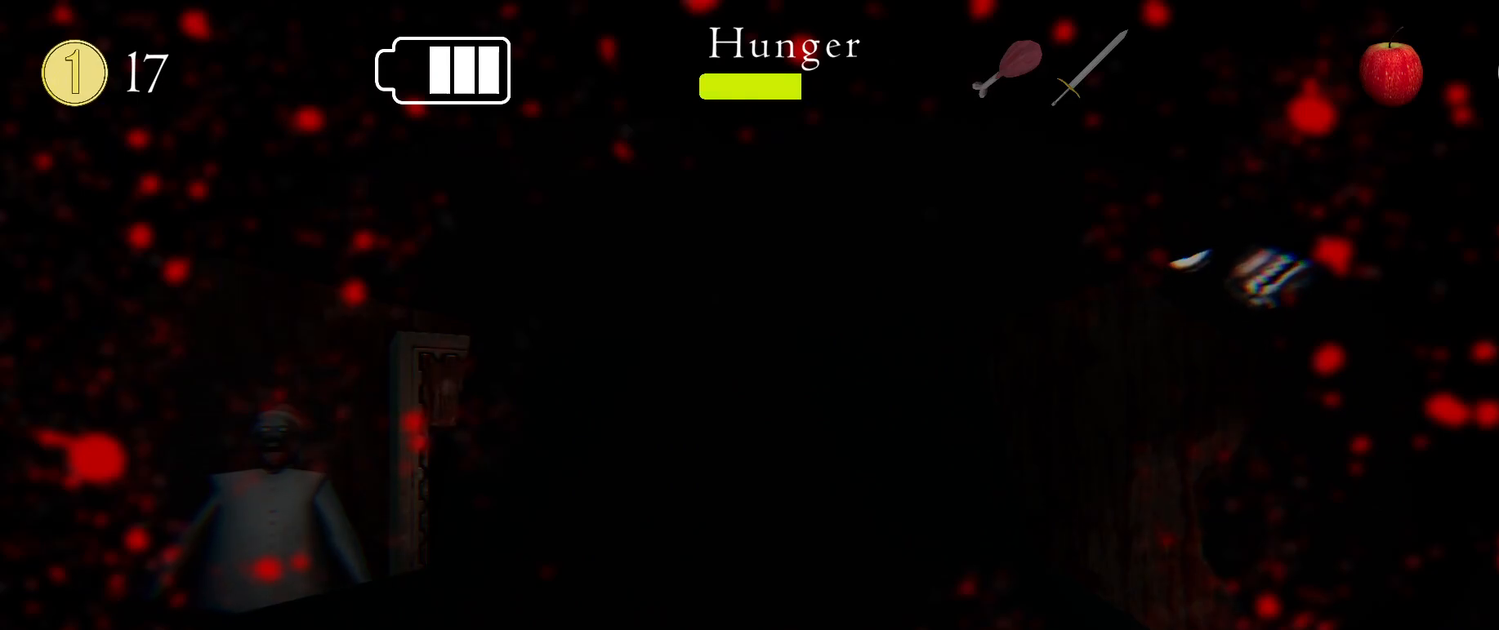
{"keys": [], "mouse": [], "events": []}
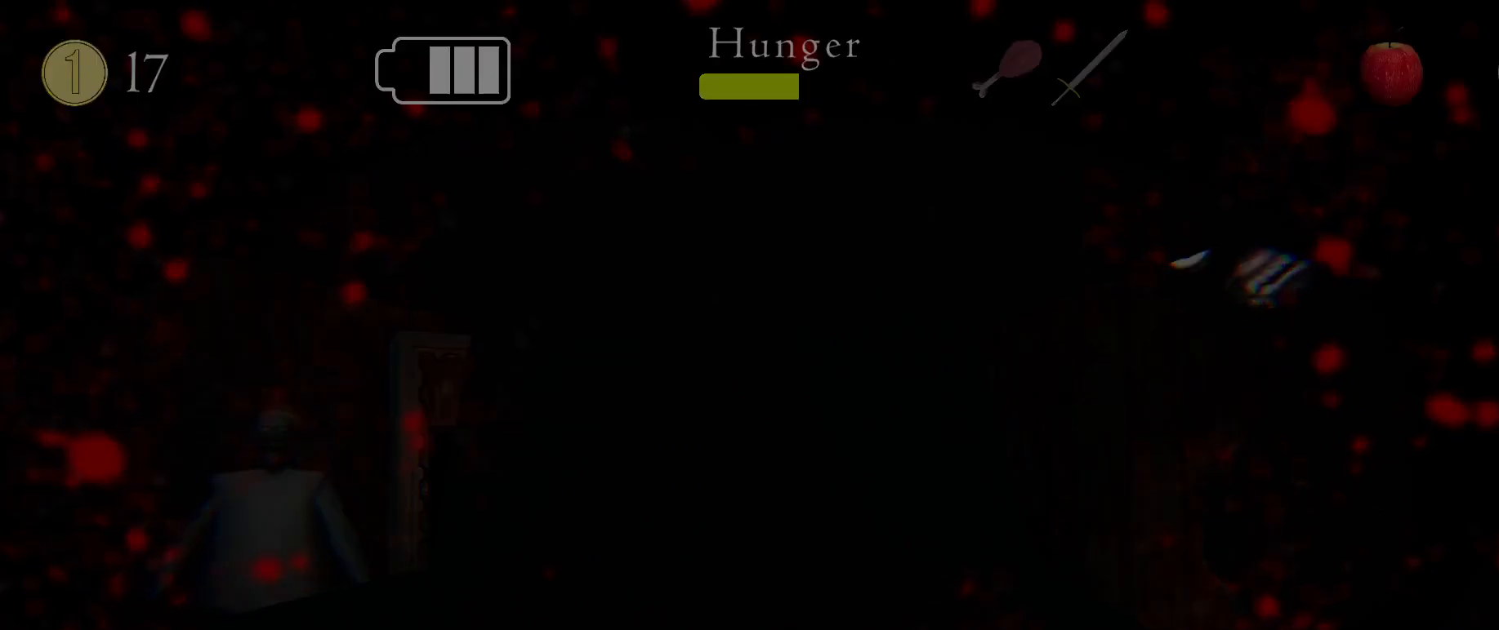
{"keys": [], "mouse": [], "events": [[383, "mouse_left", "down"], [467, "mouse_left", "up"]]}
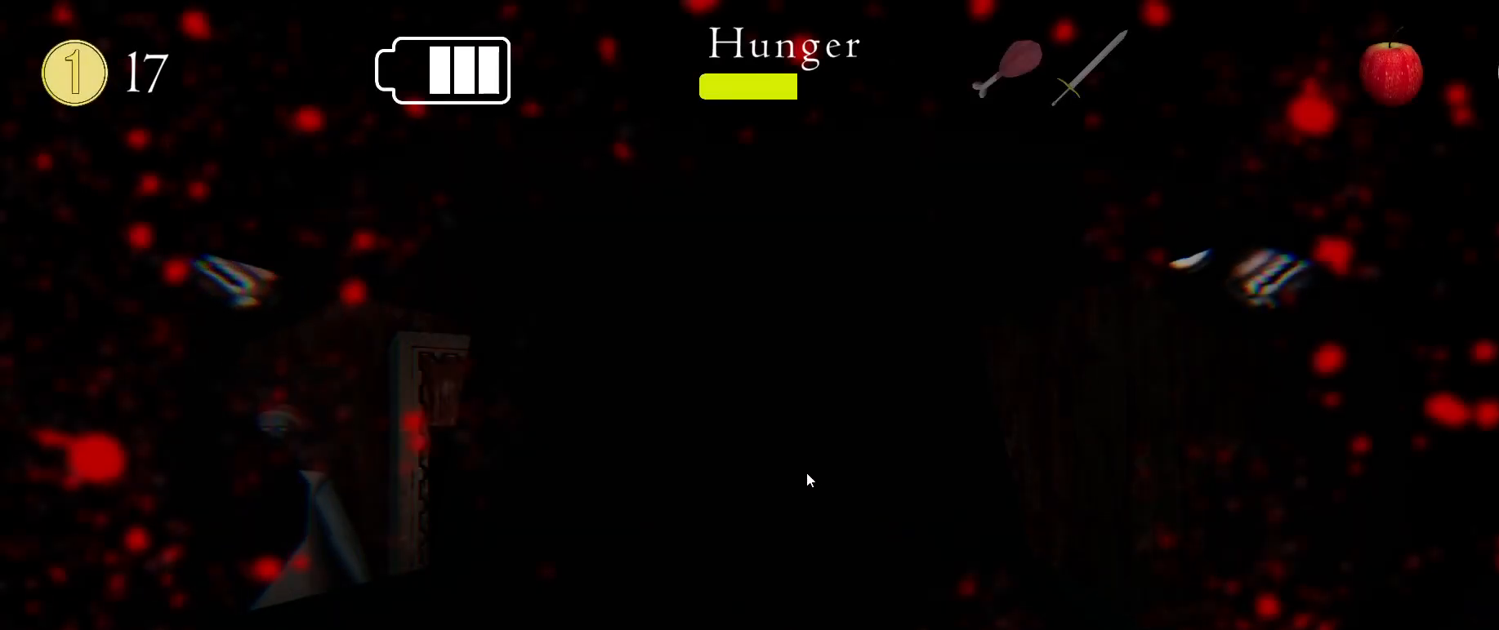
{"keys": [], "mouse": ["left"], "events": [[33, "mouse_left", "down"], [117, "mouse_left", "up"], [183, "mouse_left", "down"], [283, "mouse_left", "up"], [350, "mouse_left", "down"], [417, "mouse_left", "up"], [500, "mouse_left", "down"]]}
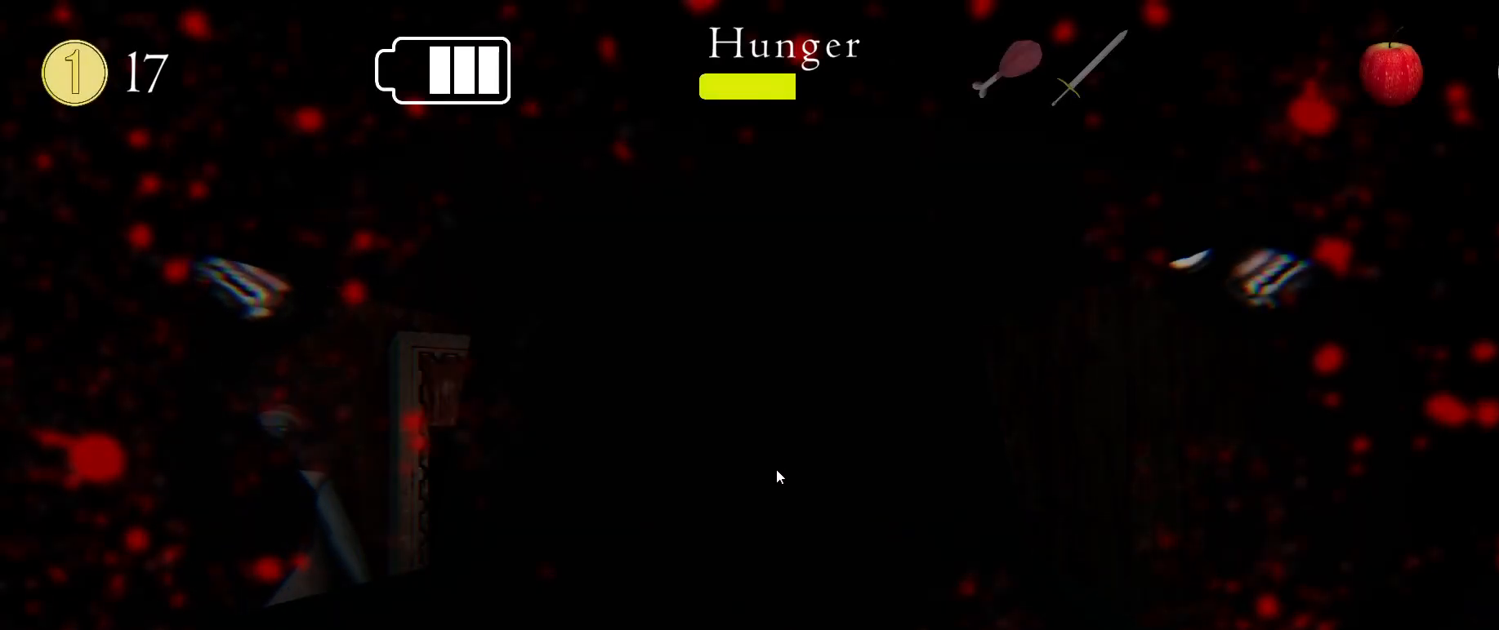
{"keys": [], "mouse": [], "events": [[67, "e", "down"], [67, "mouse_left", "up"], [133, "e", "up"]]}
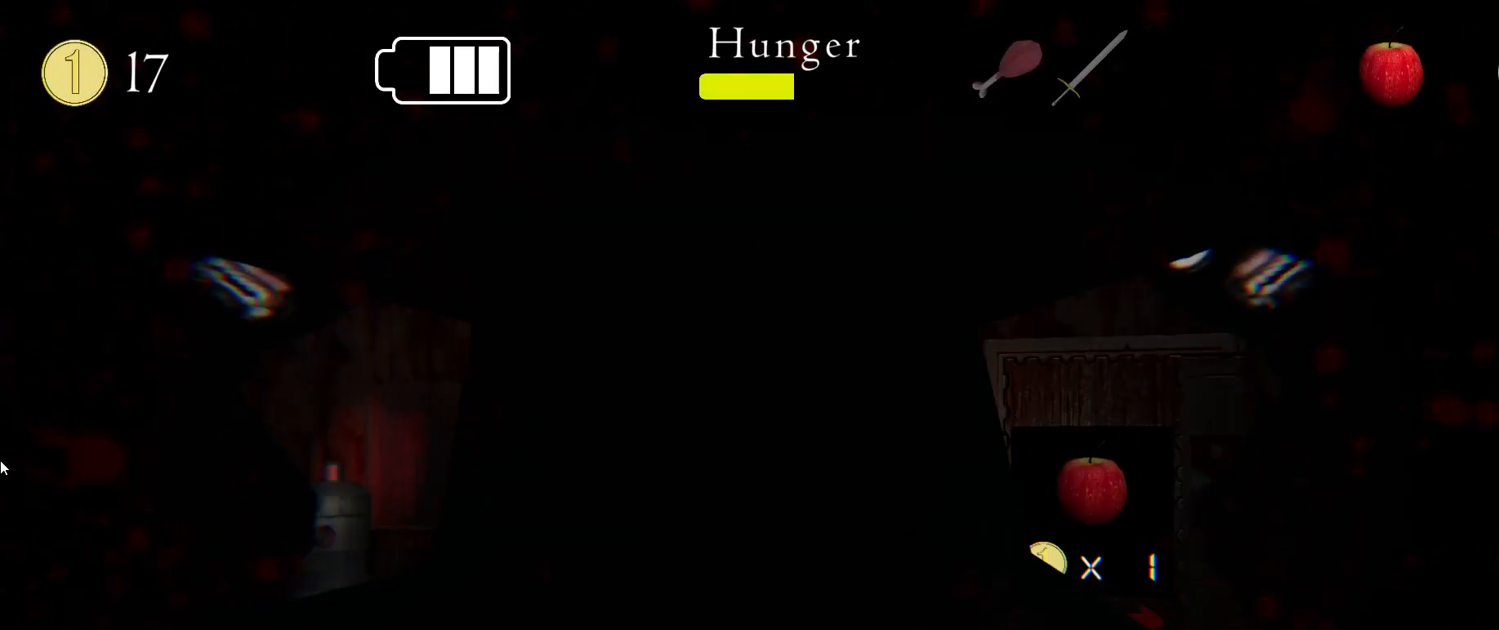
{"keys": [], "mouse": [], "events": [[100, "q", "down"], [167, "q", "up"]]}
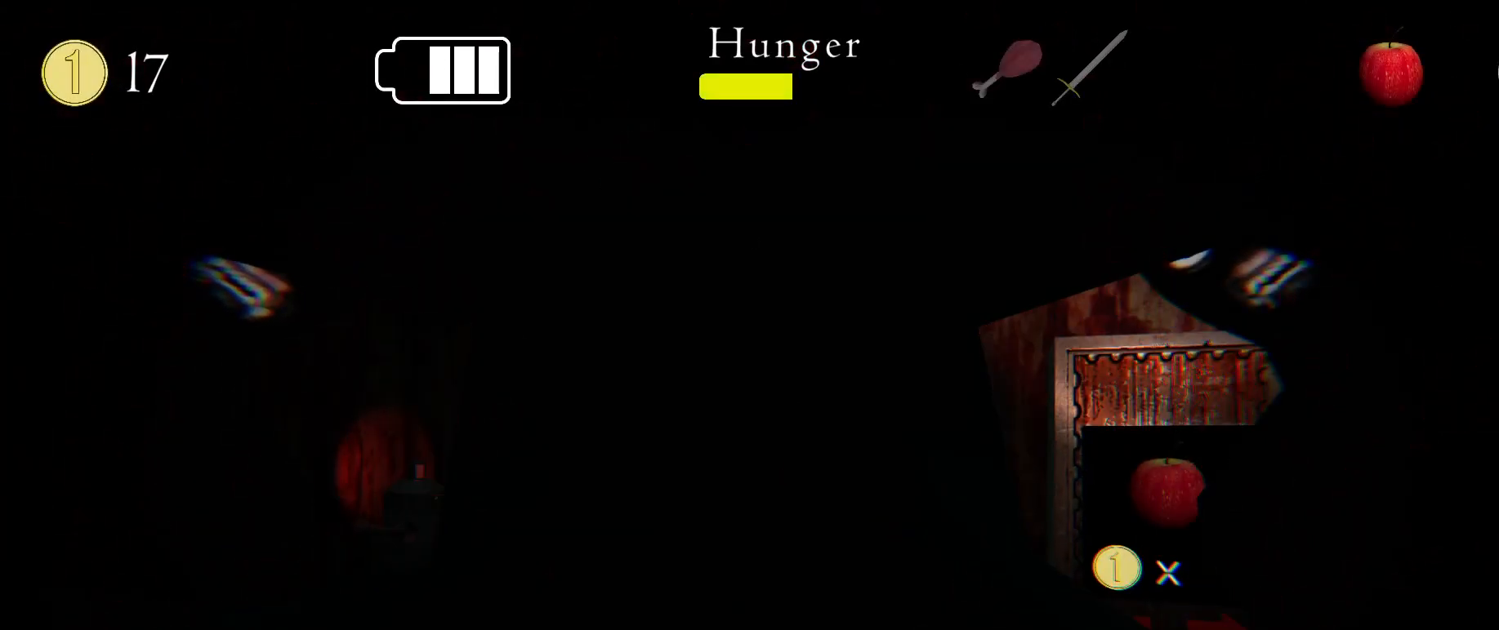
{"keys": [], "mouse": [], "events": [[150, "e", "down"], [200, "e", "up"]]}
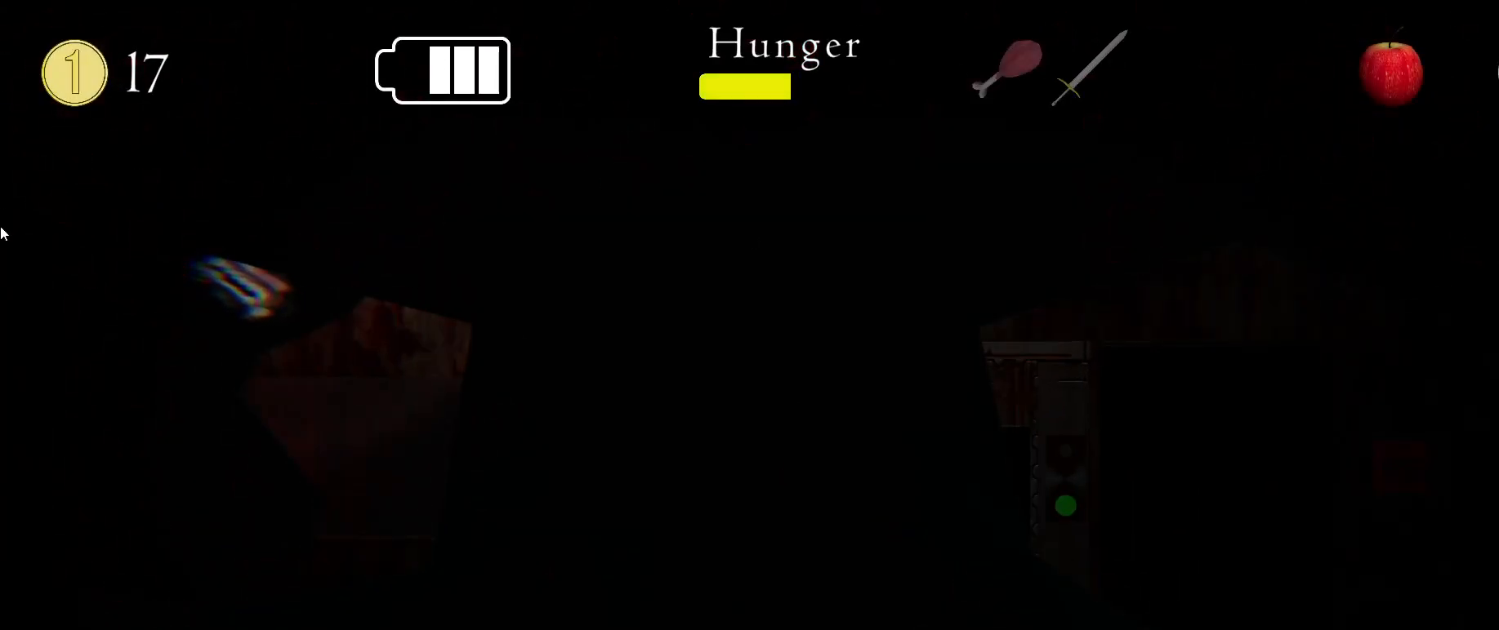
{"keys": [], "mouse": [], "events": []}
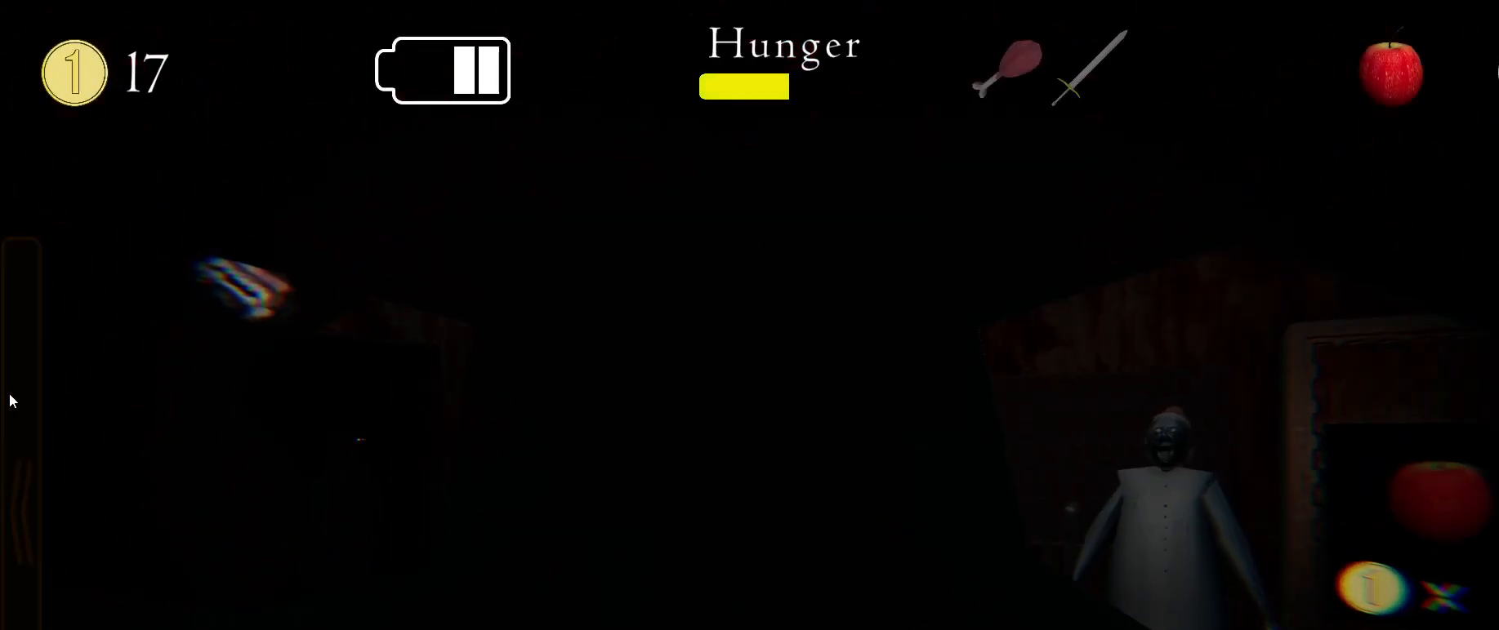
{"keys": [], "mouse": [], "events": []}
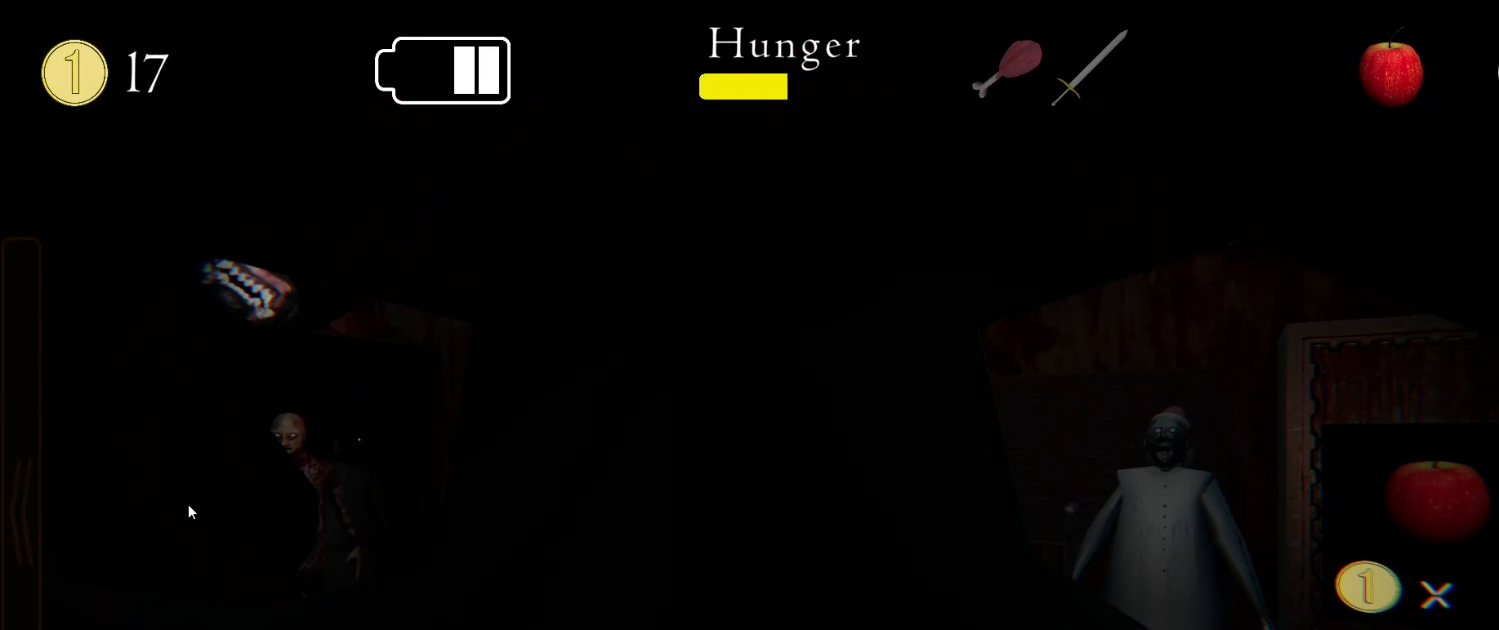
{"keys": [], "mouse": [], "events": [[83, "mouse_left", "down"], [150, "mouse_left", "up"], [233, "mouse_left", "down"], [317, "mouse_left", "up"], [383, "mouse_left", "down"], [483, "mouse_left", "up"]]}